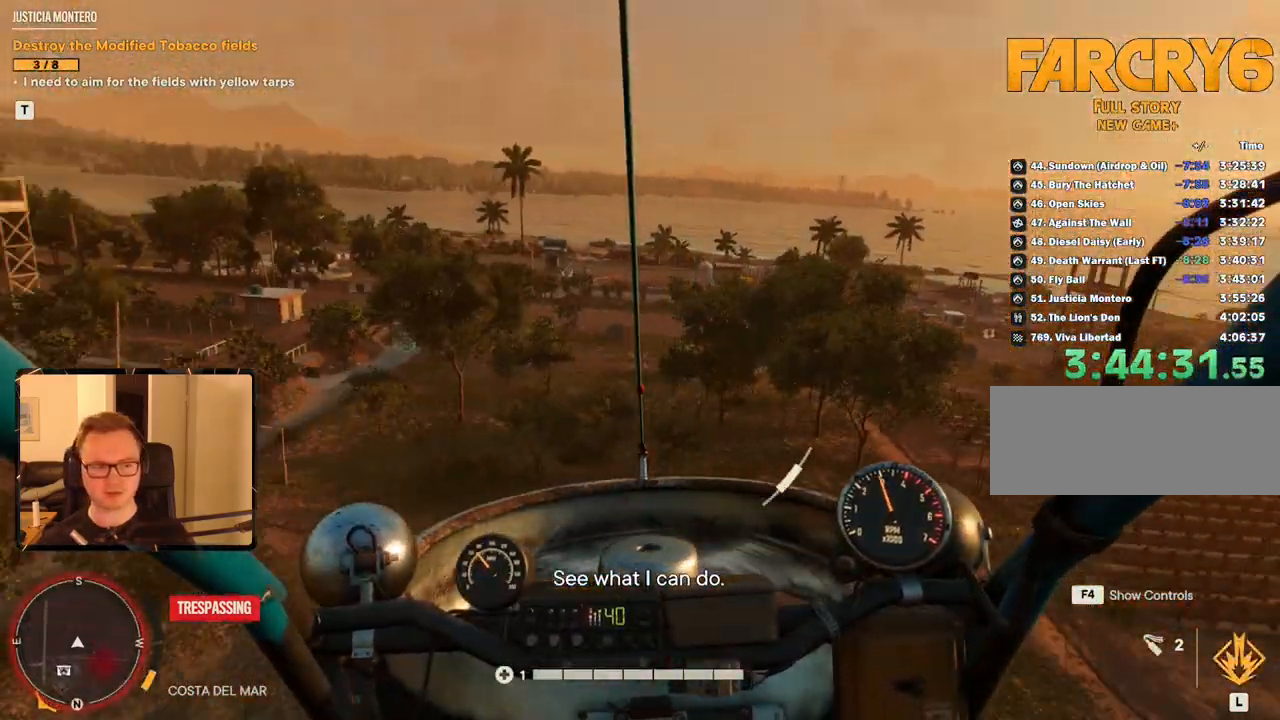
Gameplay with keyboard and mouse; each line is a JSON object with the keys and mouse buttons held at the frame after it. "events" lists presses ("down") and releases ("up") of "1", "2", "3", "4", "5", "6", "7", "8", "9", "a", "alt", "b", "c", "caps_lock", "ctrl", "d", "e", "escape", "f", "g", "h", "m", "n", "q", "r", "return", "s", "shift", "space", "t", "tab", "v", "w", "x", "y", "z", "mouse_left", "mouse_right", "mouse_mb4", "mouse_mb5", "mouse_wheel_up" and "mouse_wheel_down" between this image and that frame as [ms after this image, input, new state], when the widget could be followed in between. "mouse_left", "mouse_right", "mouse_mb4", "mouse_mb5", "mouse_wheel_up", "mouse_wheel_down" = the "left", "right", "mb4", "mb5", "wheel_up", "wheel_down" buttons of the "mouse" list. No other keys are recorded. Mouse movement is not recorded.
{"keys": ["a", "w"], "mouse": [], "events": [[34, "c", "down"], [300, "c", "up"], [350, "w", "down"]]}
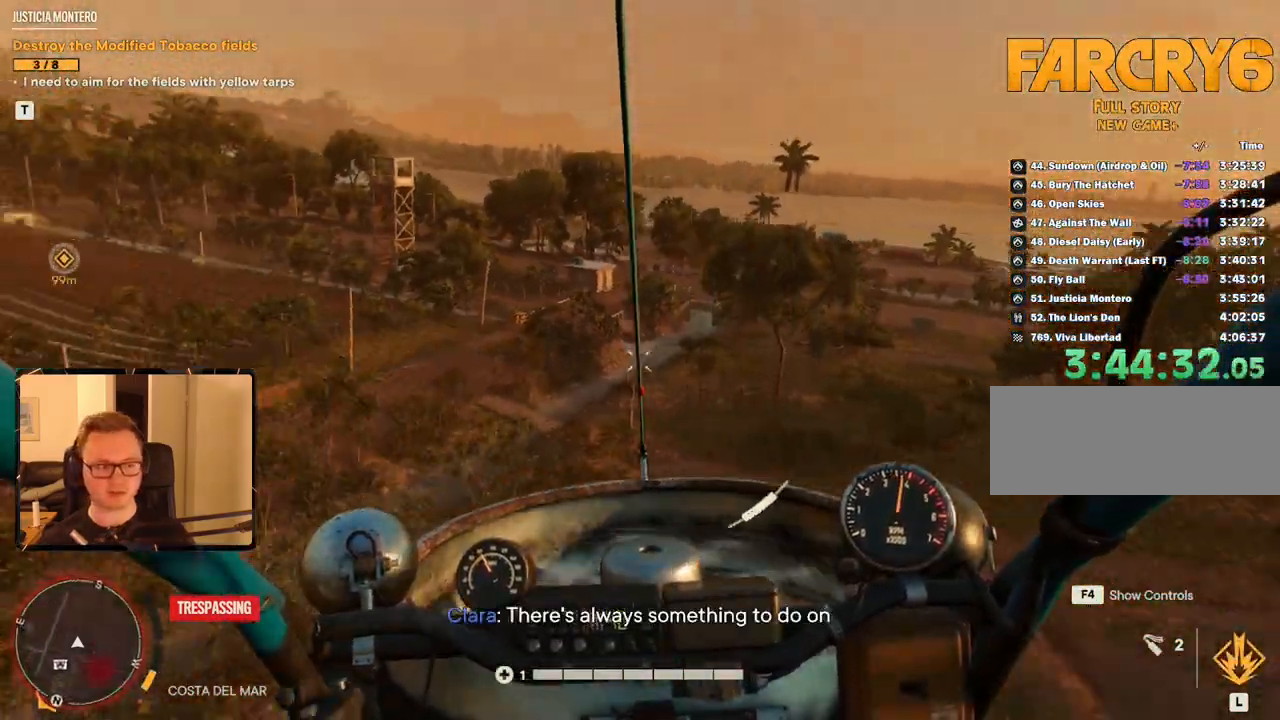
{"keys": ["space", "w"], "mouse": [], "events": [[134, "space", "down"], [417, "a", "up"]]}
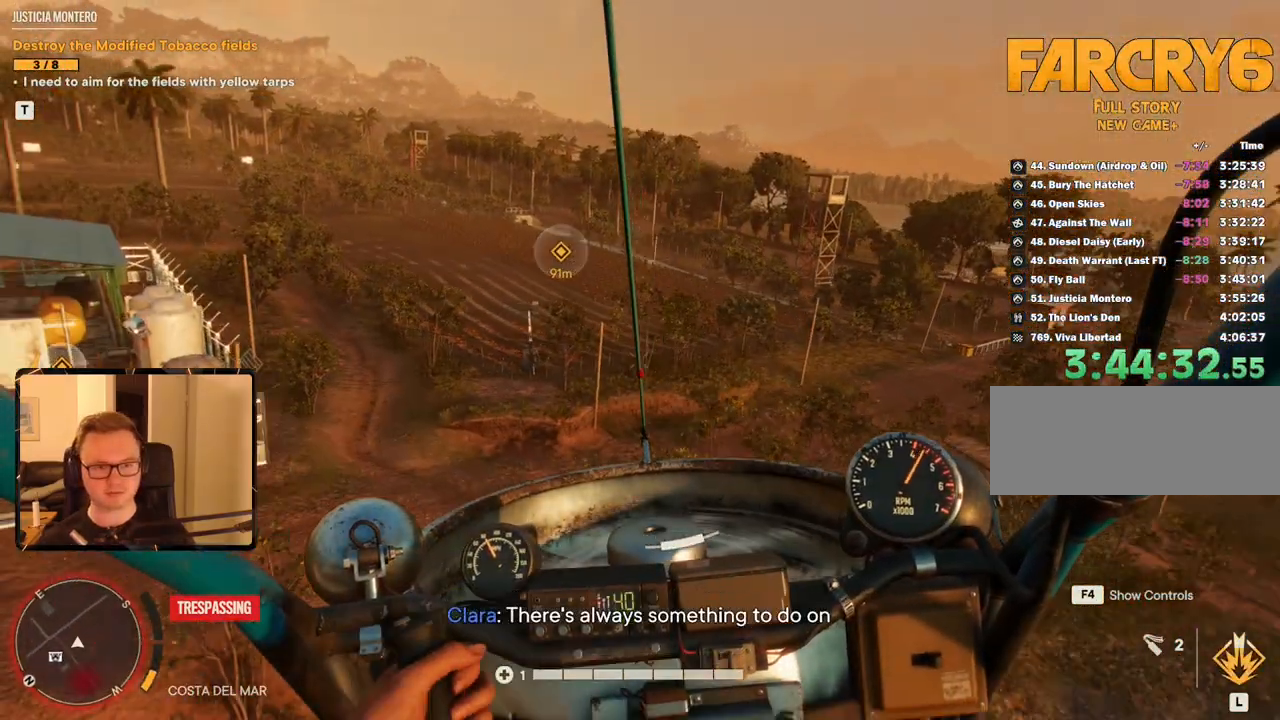
{"keys": ["w"], "mouse": ["right"], "events": [[284, "mouse_right", "down"], [434, "space", "up"]]}
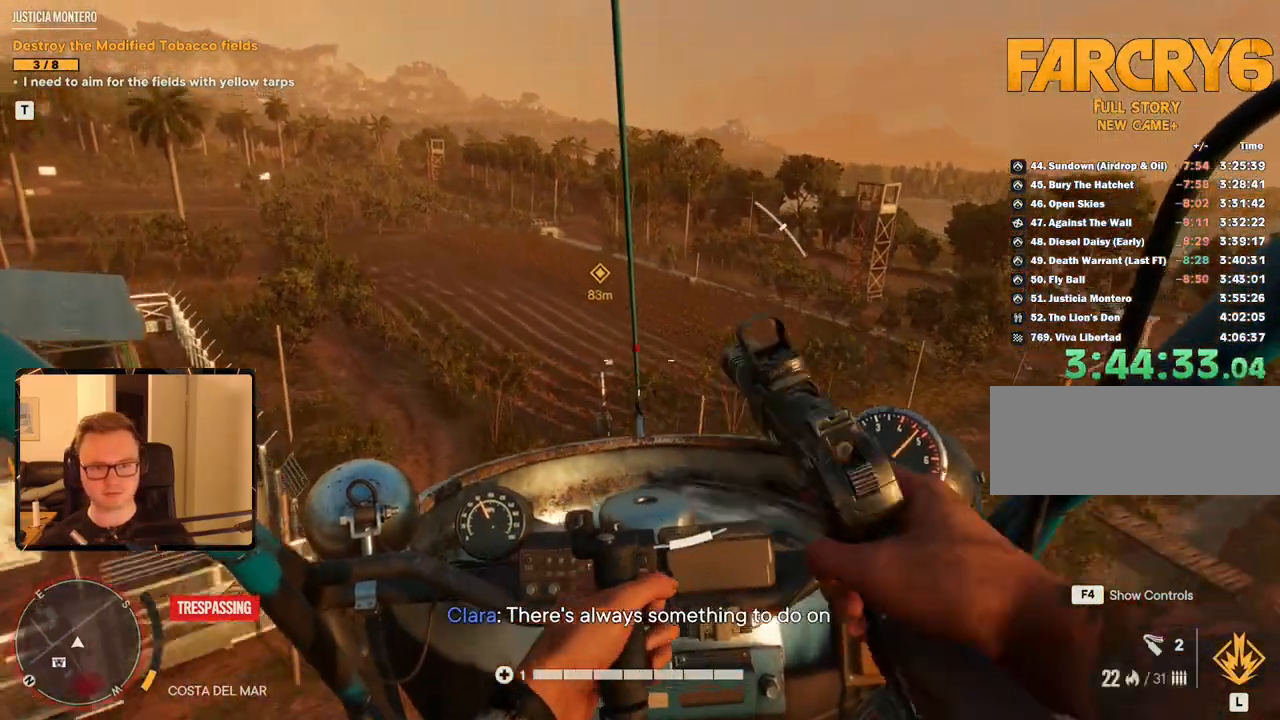
{"keys": ["w"], "mouse": ["left", "right"], "events": [[384, "mouse_left", "down"]]}
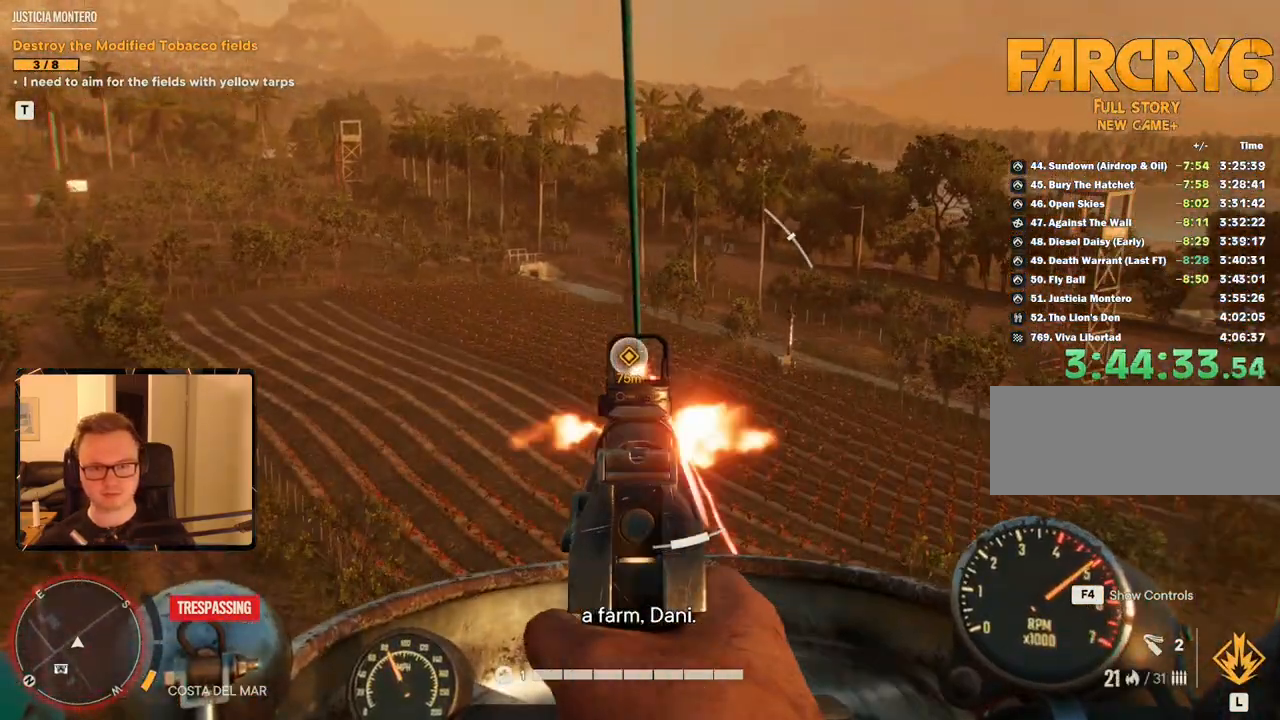
{"keys": ["a", "w"], "mouse": ["left", "right"], "events": [[84, "a", "down"]]}
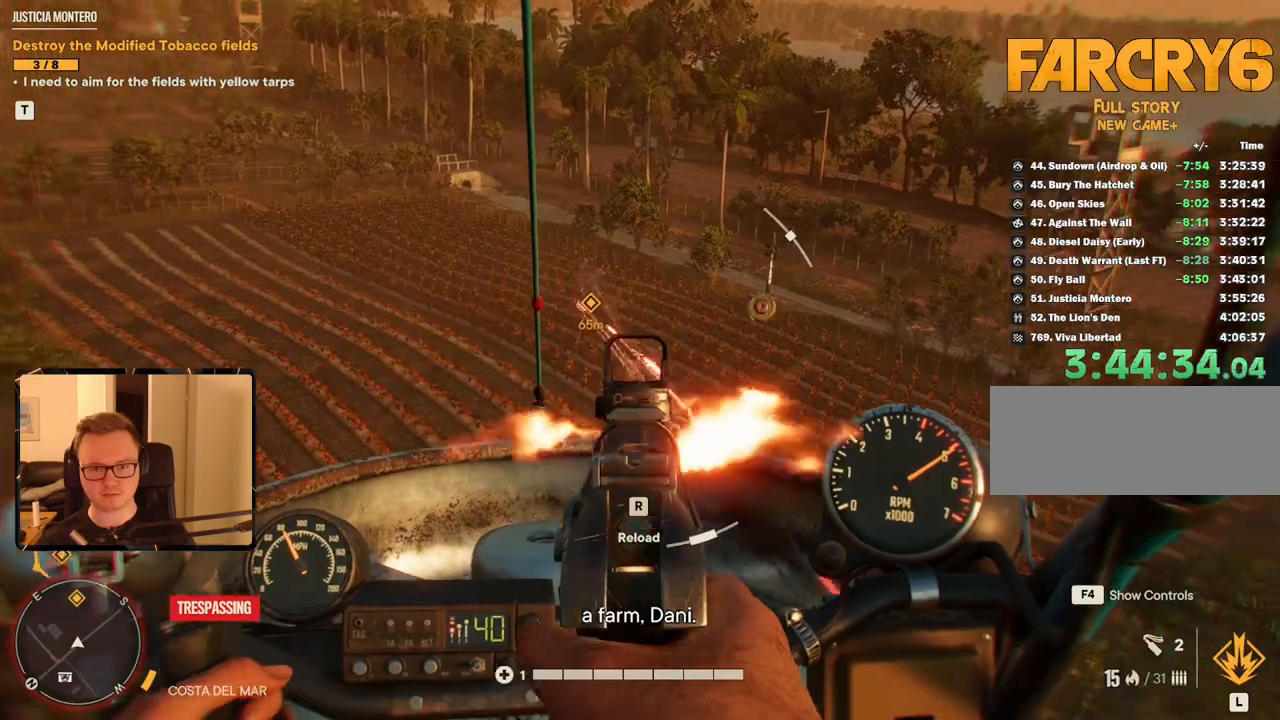
{"keys": ["a"], "mouse": [], "events": [[134, "mouse_left", "up"], [134, "mouse_right", "up"], [234, "w", "up"]]}
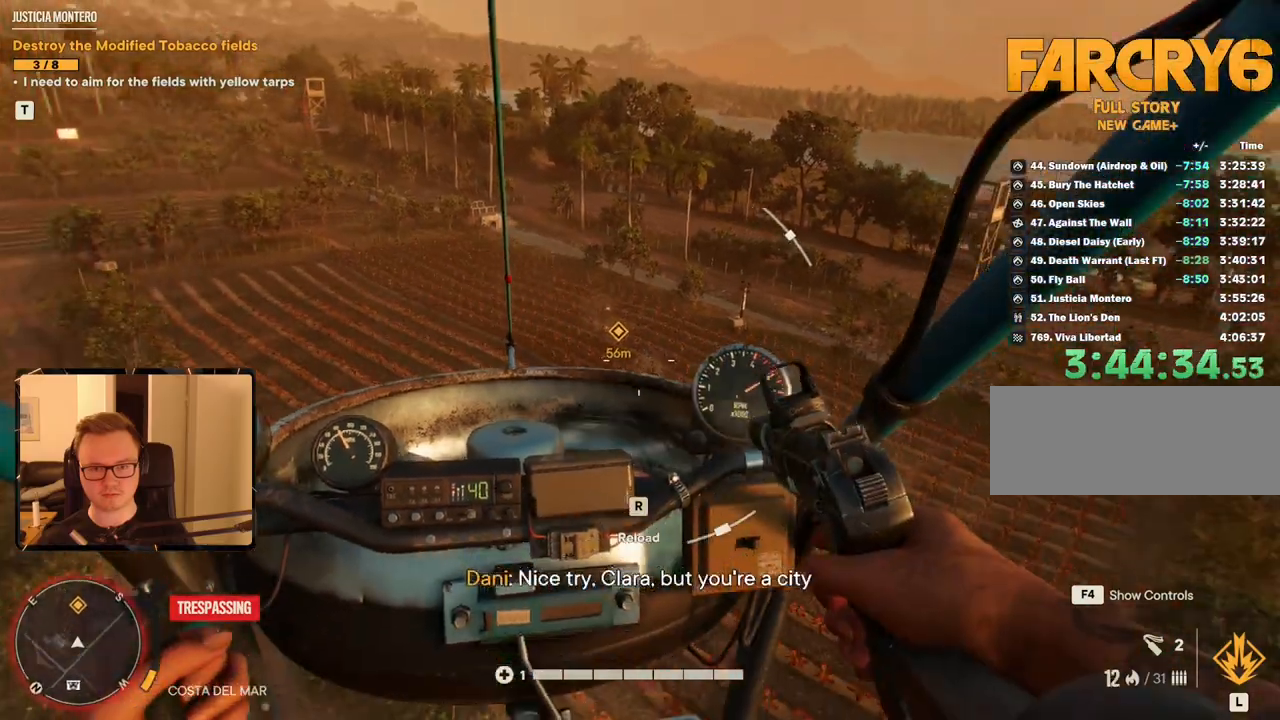
{"keys": ["a", "w"], "mouse": [], "events": [[300, "w", "down"]]}
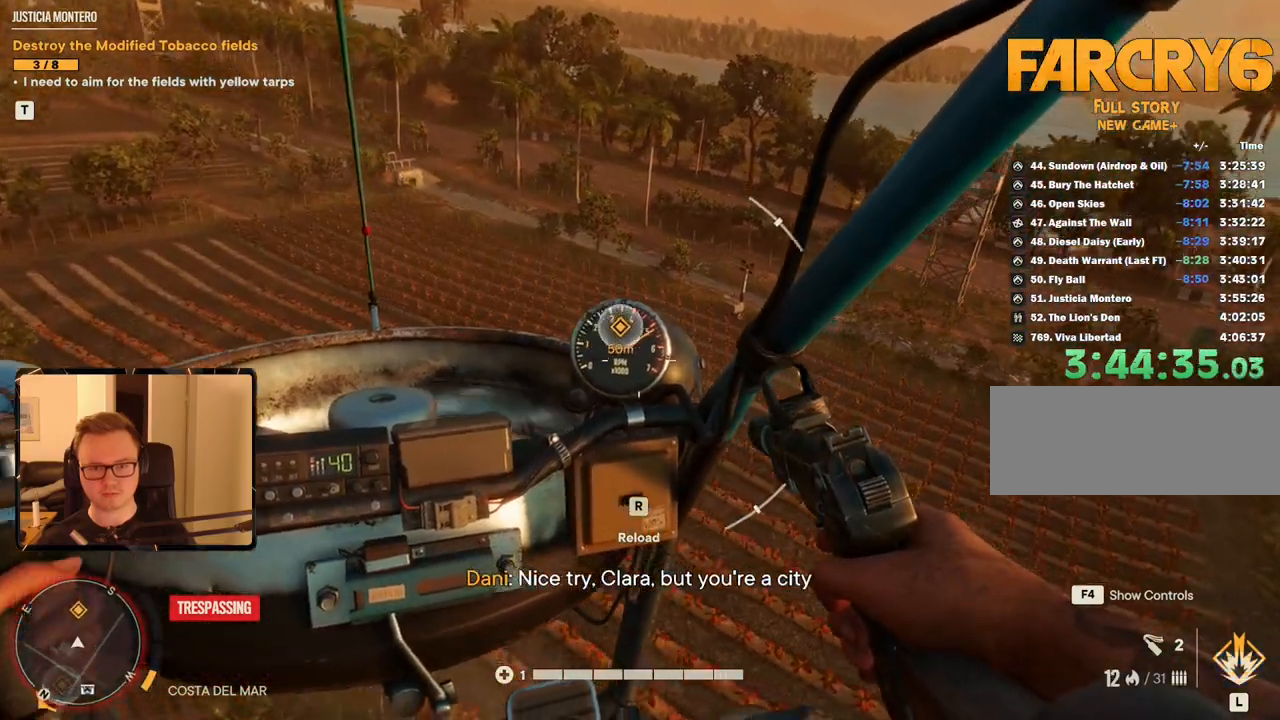
{"keys": [], "mouse": [], "events": [[450, "a", "up"], [500, "w", "up"]]}
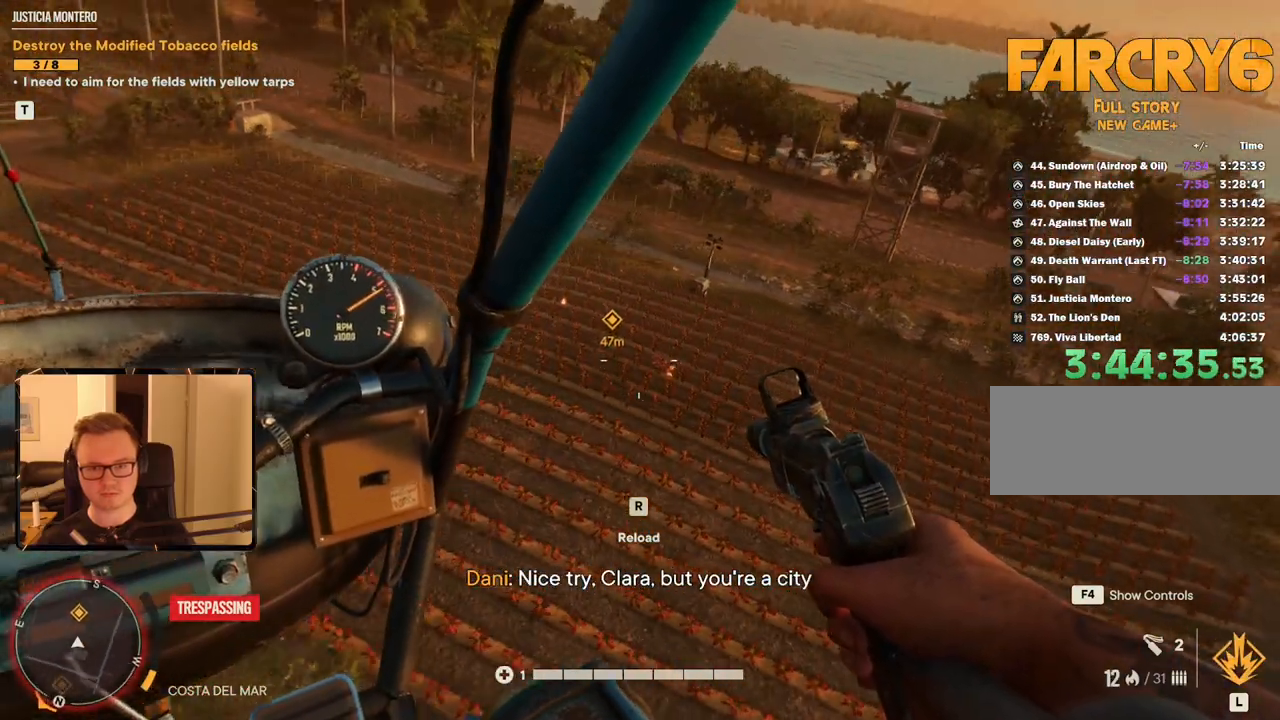
{"keys": [], "mouse": ["left"], "events": [[84, "mouse_left", "down"], [234, "mouse_left", "up"], [417, "mouse_left", "down"]]}
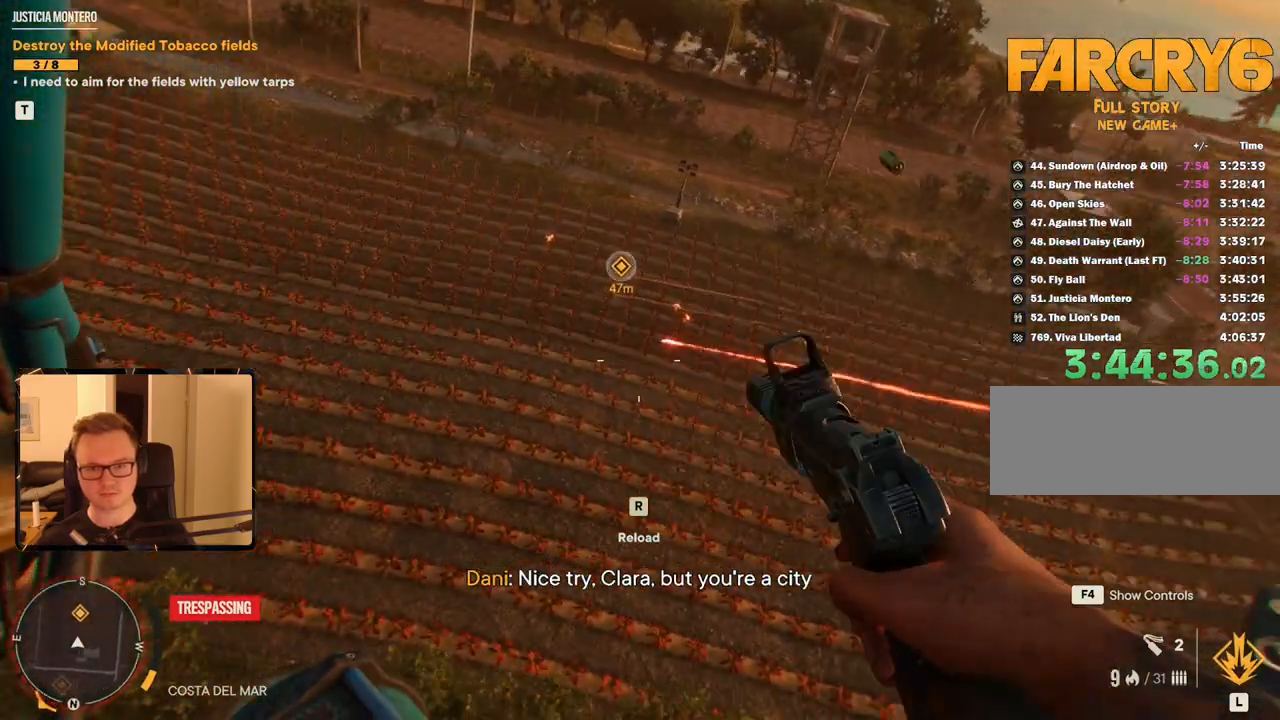
{"keys": [], "mouse": ["left"], "events": [[50, "mouse_left", "up"], [150, "mouse_left", "down"], [234, "mouse_left", "up"], [284, "mouse_left", "down"], [417, "mouse_left", "up"], [467, "mouse_left", "down"]]}
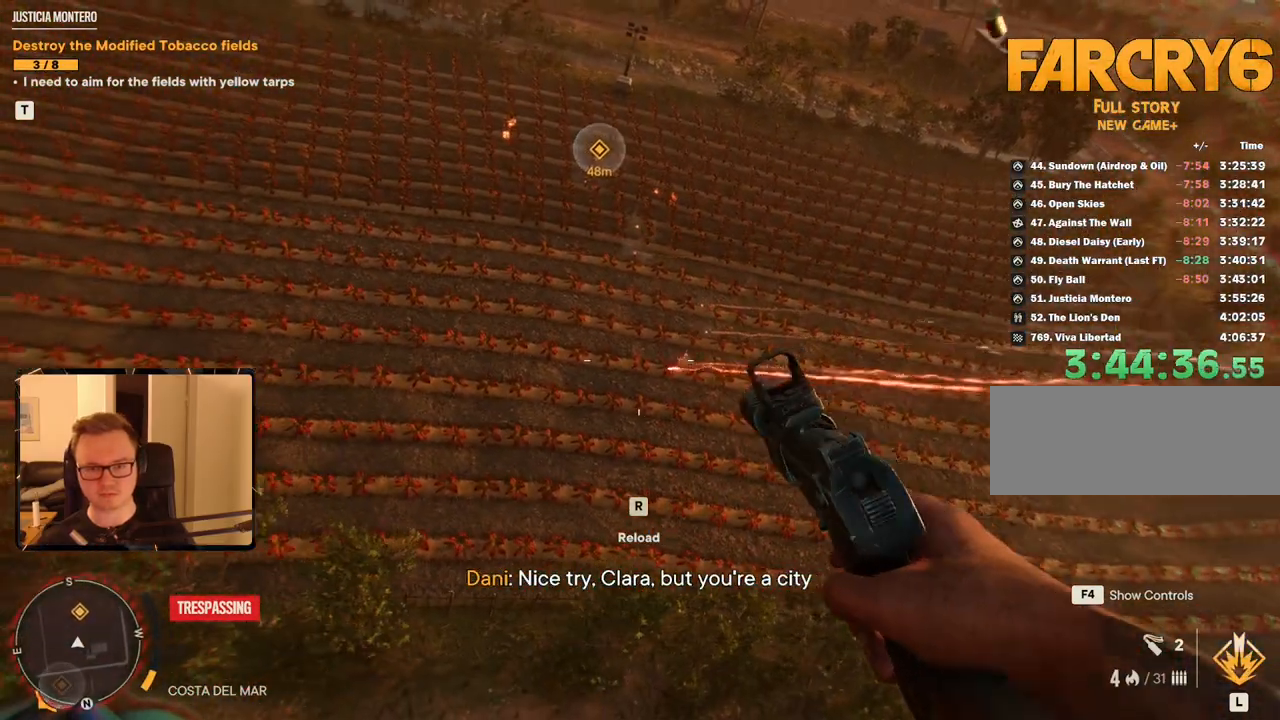
{"keys": [], "mouse": [], "events": [[67, "mouse_left", "up"]]}
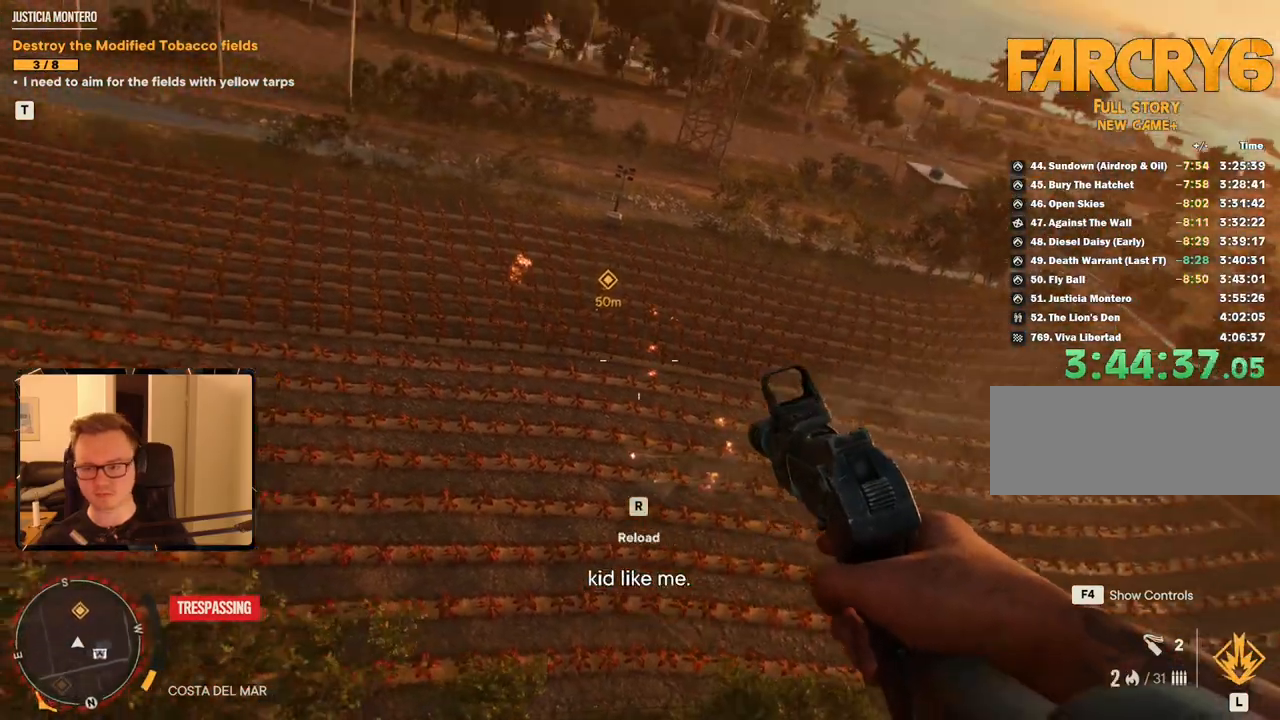
{"keys": ["a", "s"], "mouse": [], "events": [[84, "r", "down"], [167, "r", "up"], [350, "s", "down"], [400, "a", "down"]]}
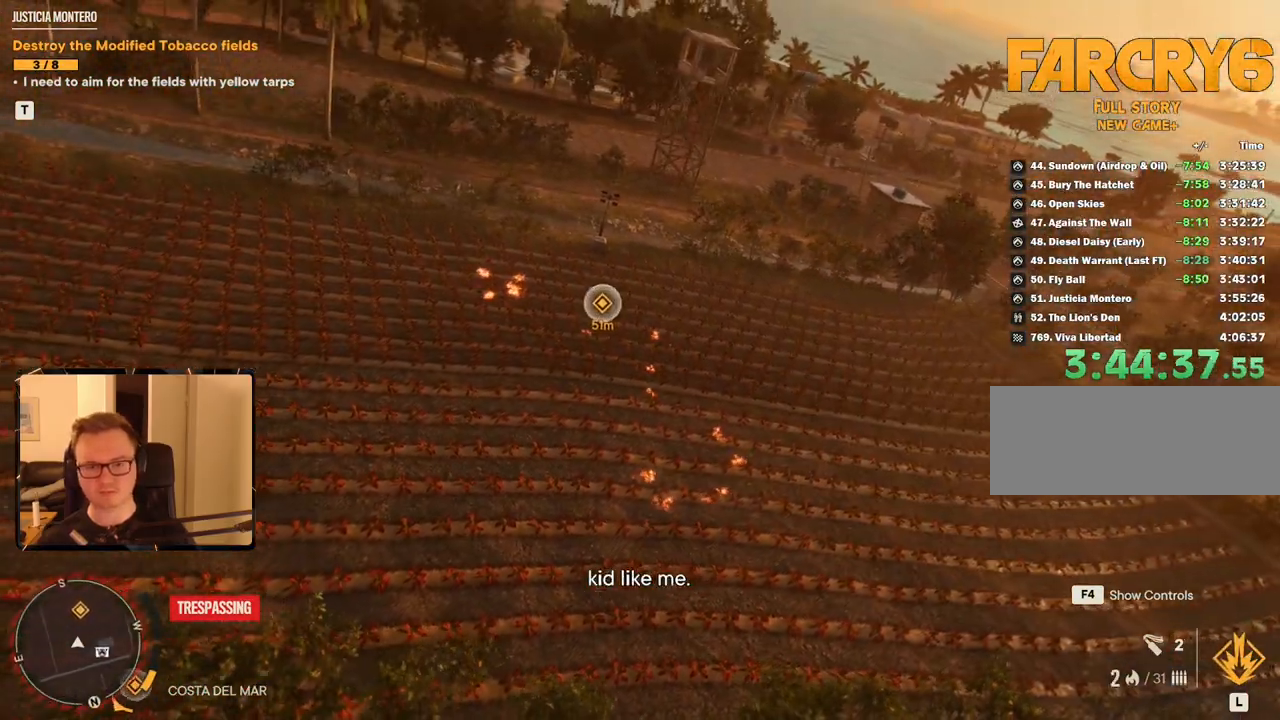
{"keys": ["a", "s"], "mouse": [], "events": []}
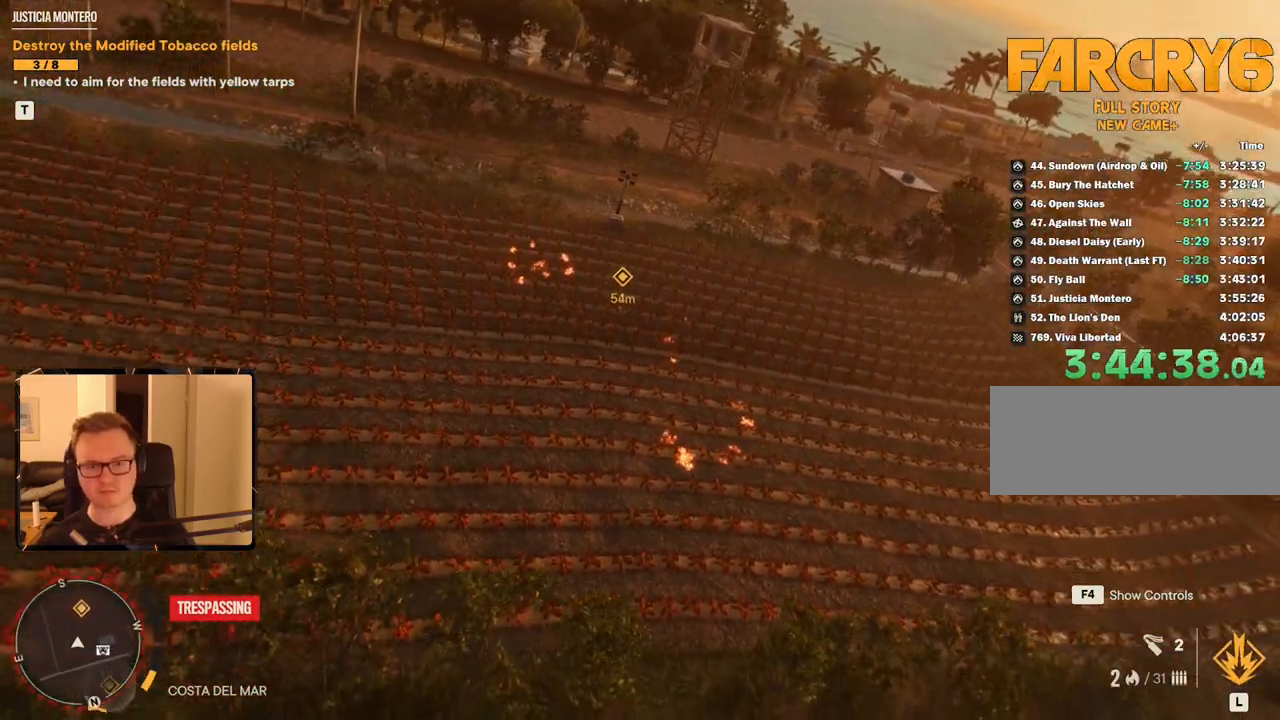
{"keys": ["a", "s"], "mouse": [], "events": []}
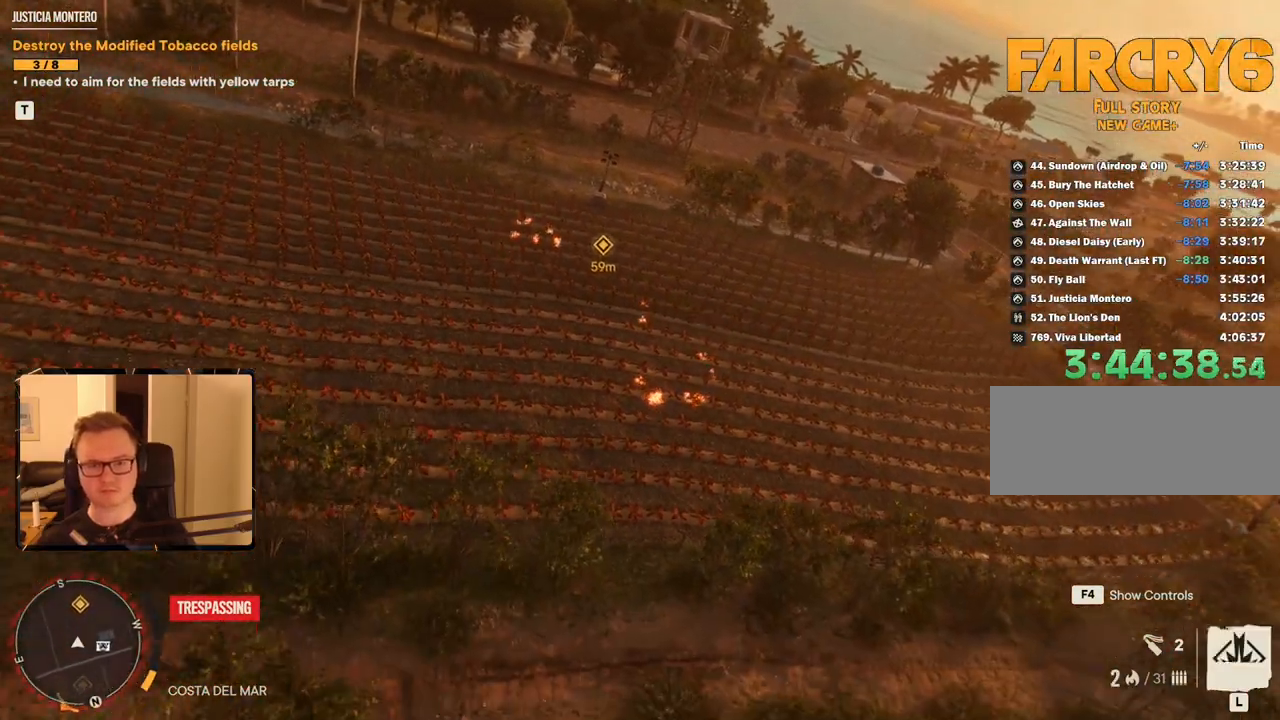
{"keys": [], "mouse": [], "events": [[117, "s", "up"], [250, "a", "up"]]}
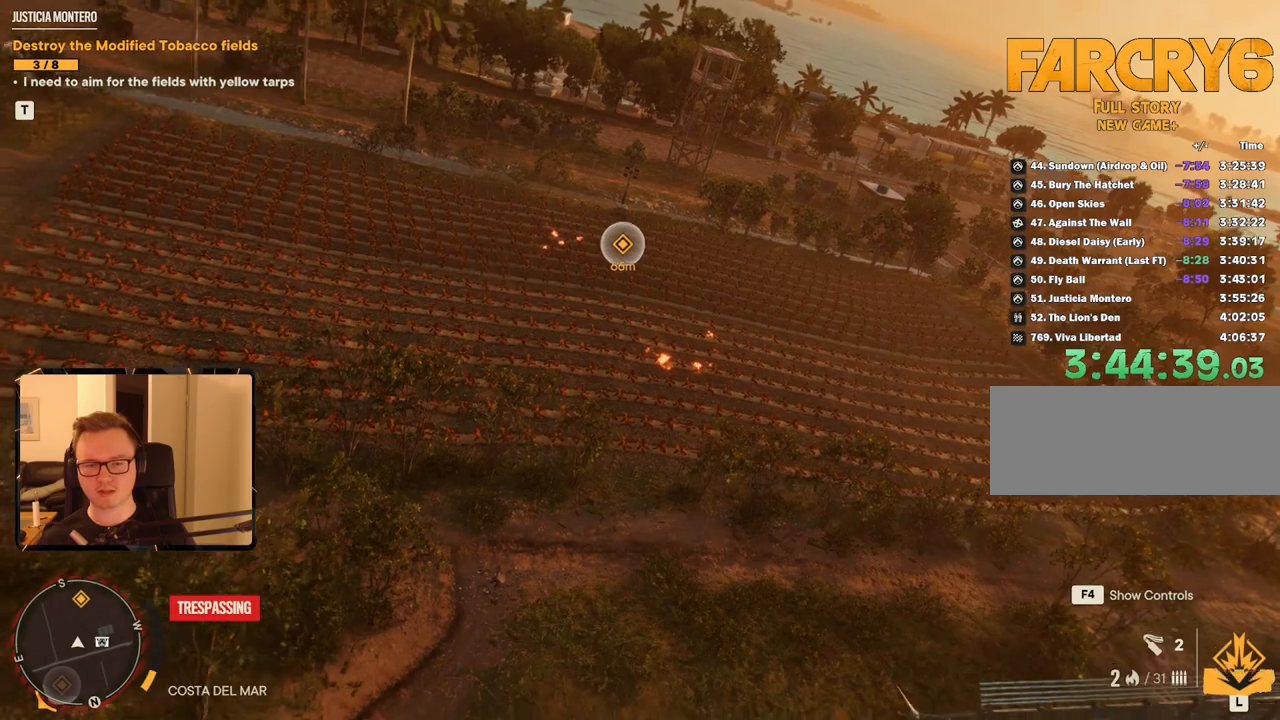
{"keys": [], "mouse": [], "events": [[84, "a", "down"], [84, "w", "down"], [217, "a", "up"], [217, "w", "up"]]}
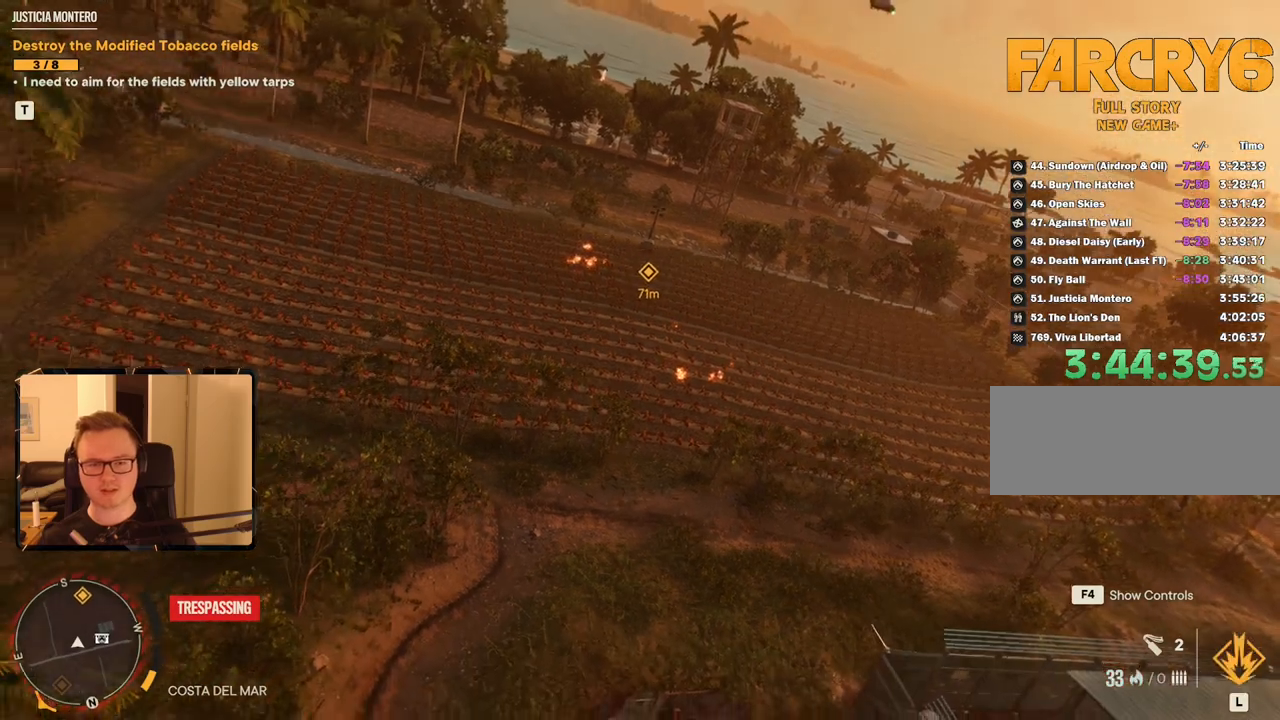
{"keys": ["d", "w"], "mouse": [], "events": [[367, "d", "down"], [367, "w", "down"]]}
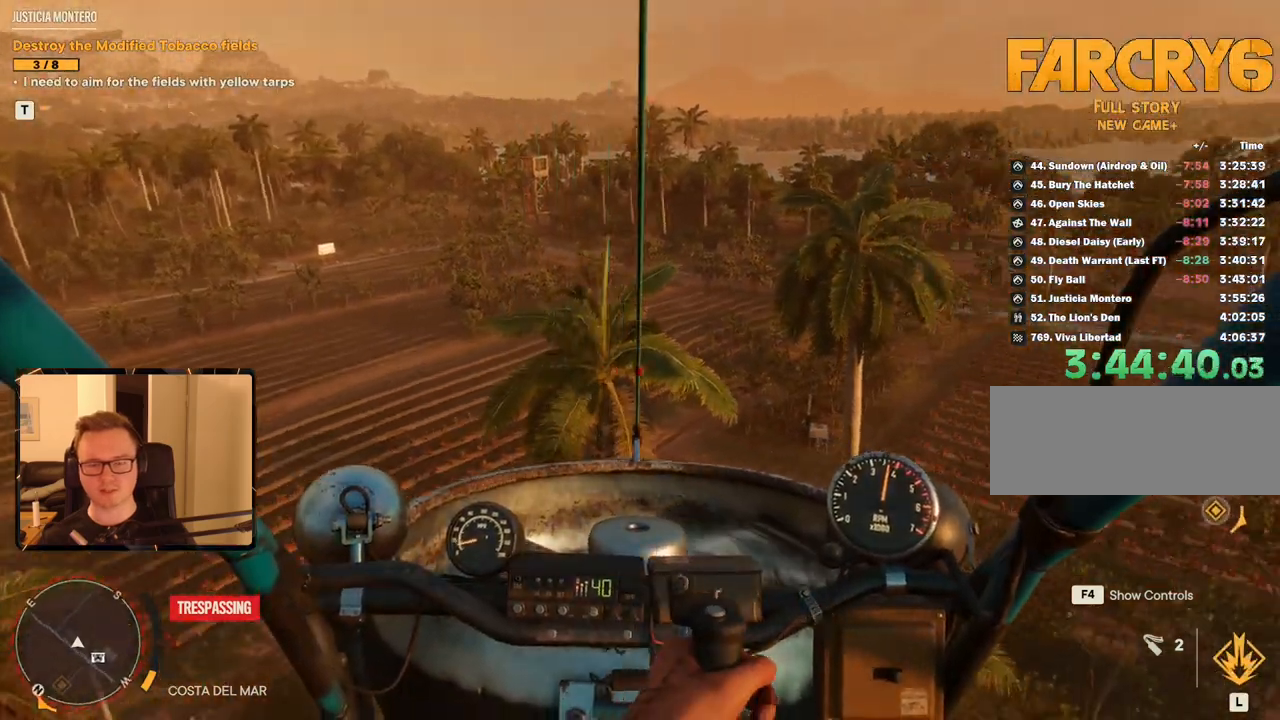
{"keys": [], "mouse": [], "events": [[100, "w", "up"], [150, "d", "up"]]}
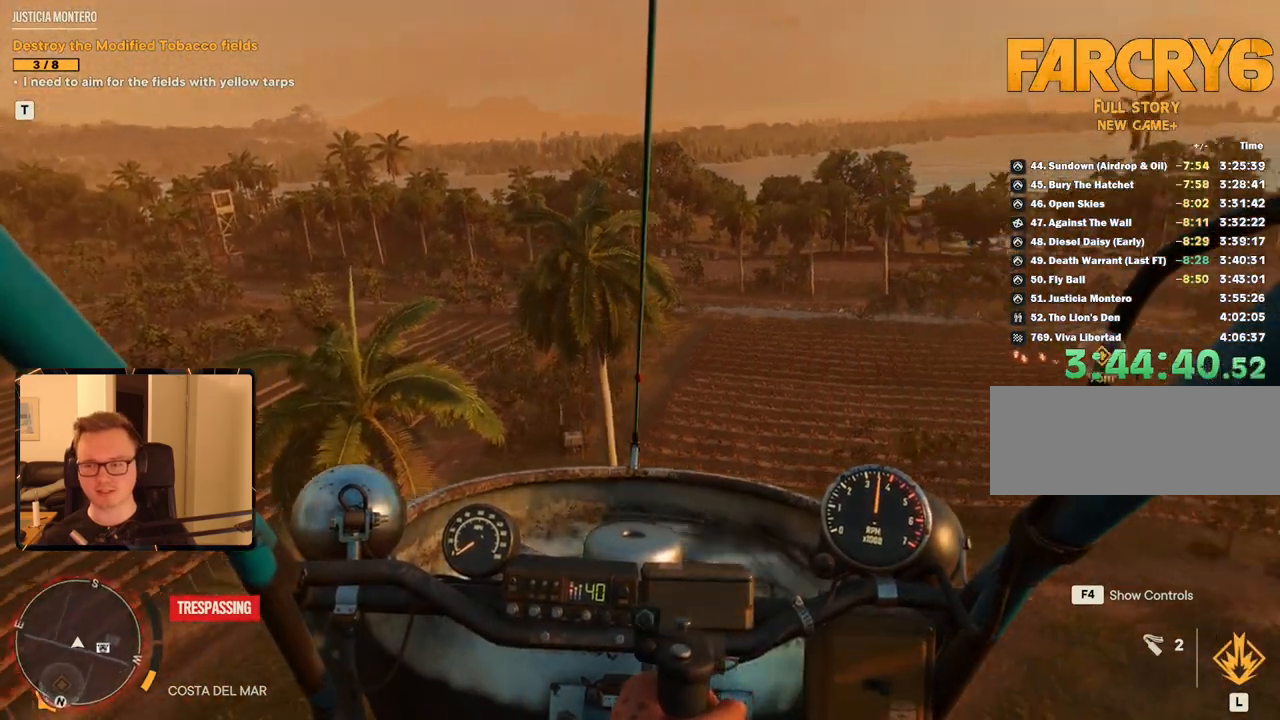
{"keys": [], "mouse": [], "events": []}
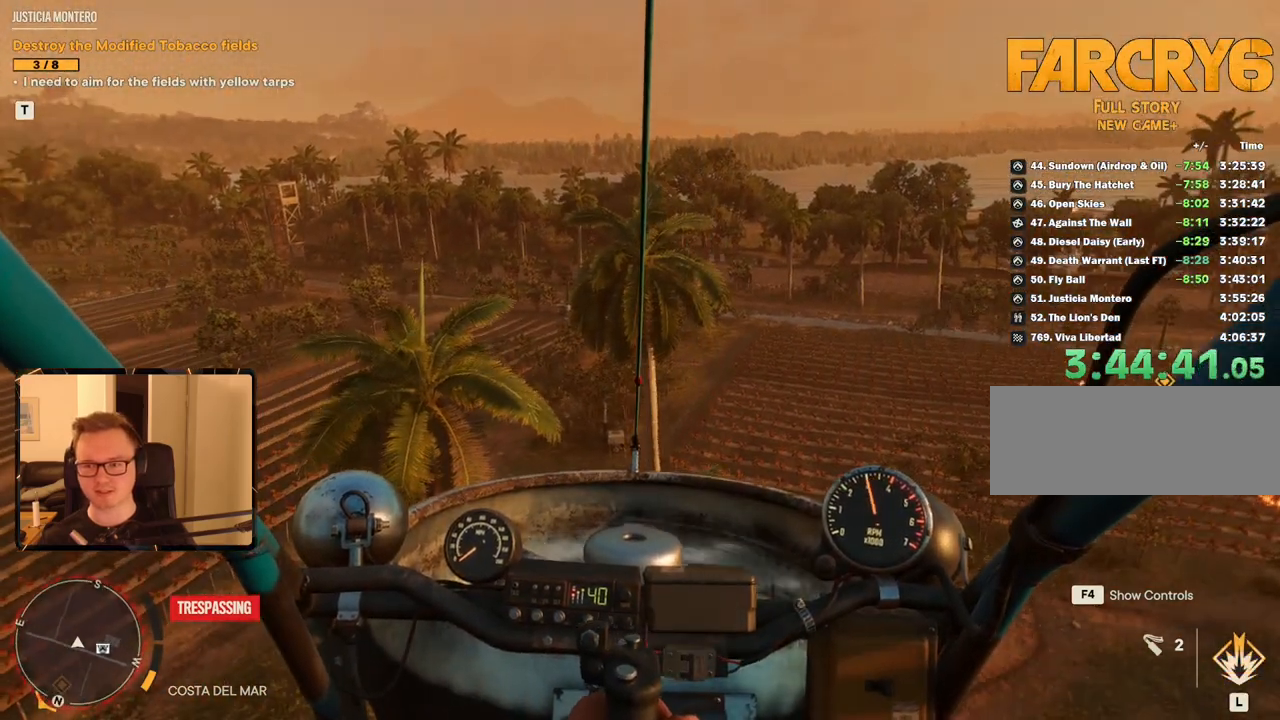
{"keys": ["d", "w"], "mouse": [], "events": [[34, "d", "down"], [84, "w", "down"]]}
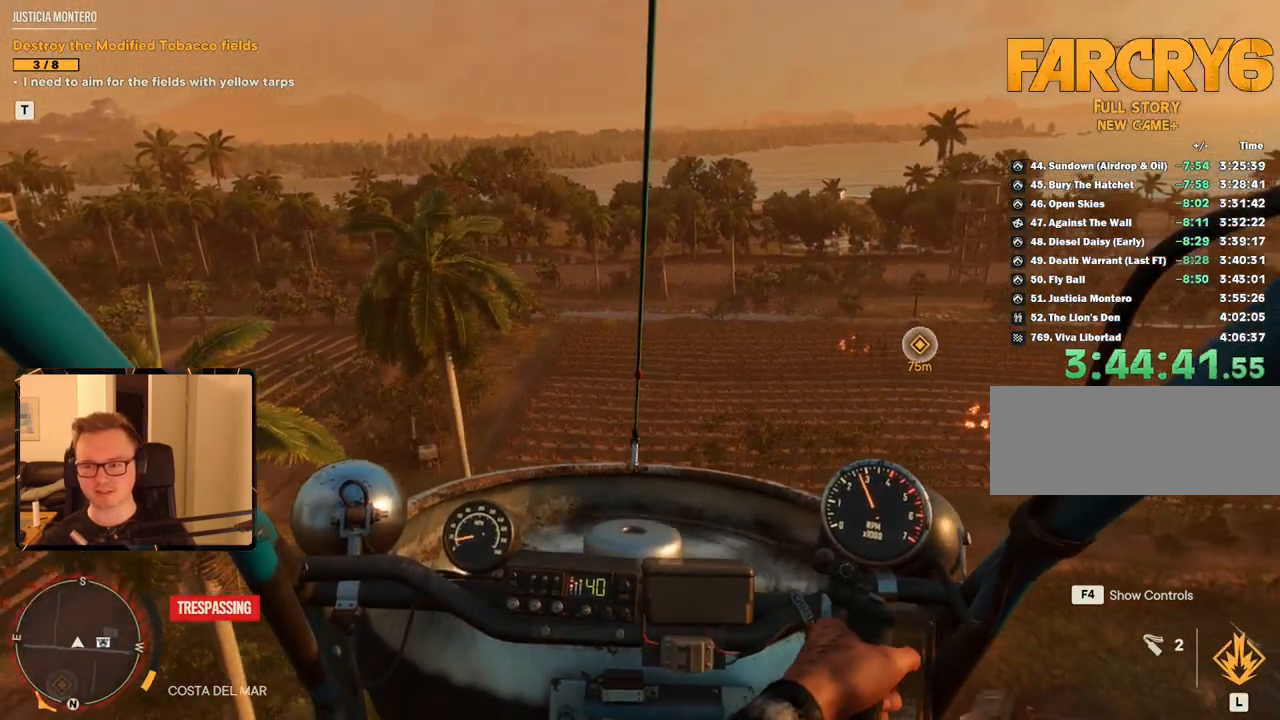
{"keys": [], "mouse": ["right"], "events": [[234, "mouse_right", "down"], [367, "d", "up"], [367, "w", "up"]]}
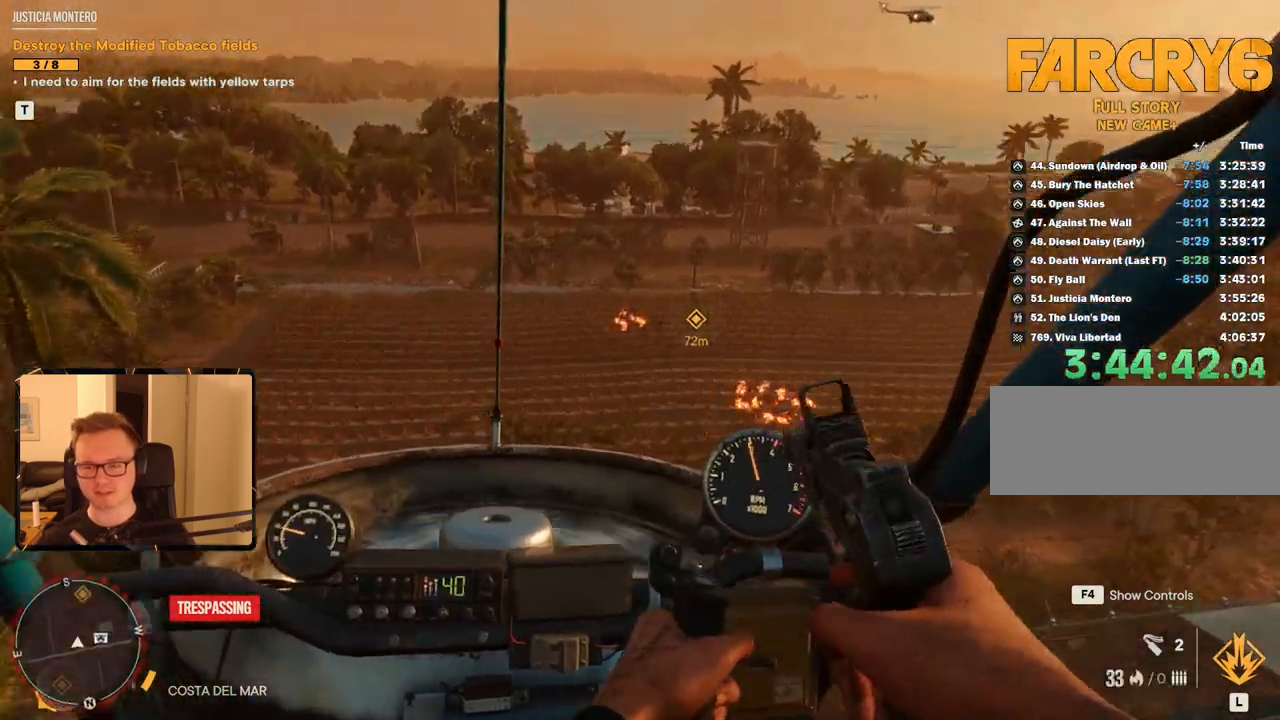
{"keys": [], "mouse": ["right"], "events": []}
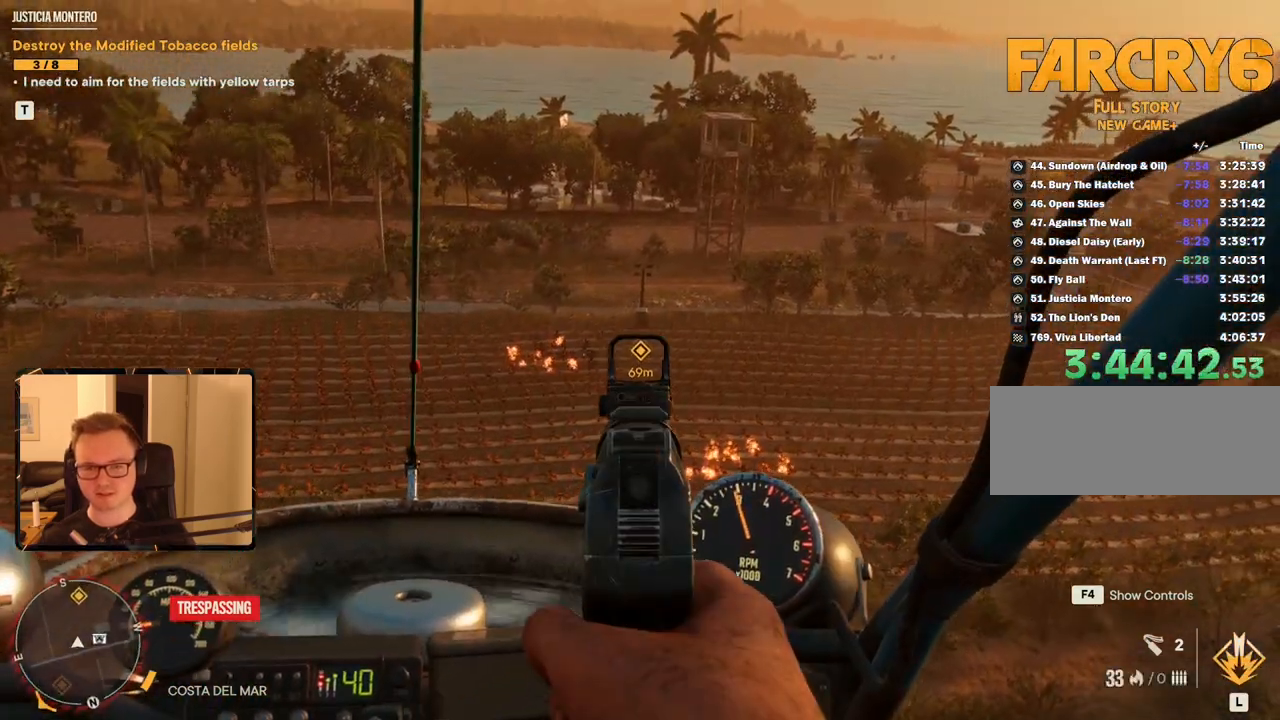
{"keys": [], "mouse": [], "events": [[67, "mouse_left", "down"], [200, "mouse_left", "up"], [300, "mouse_left", "down"], [384, "mouse_left", "up"], [484, "mouse_right", "up"]]}
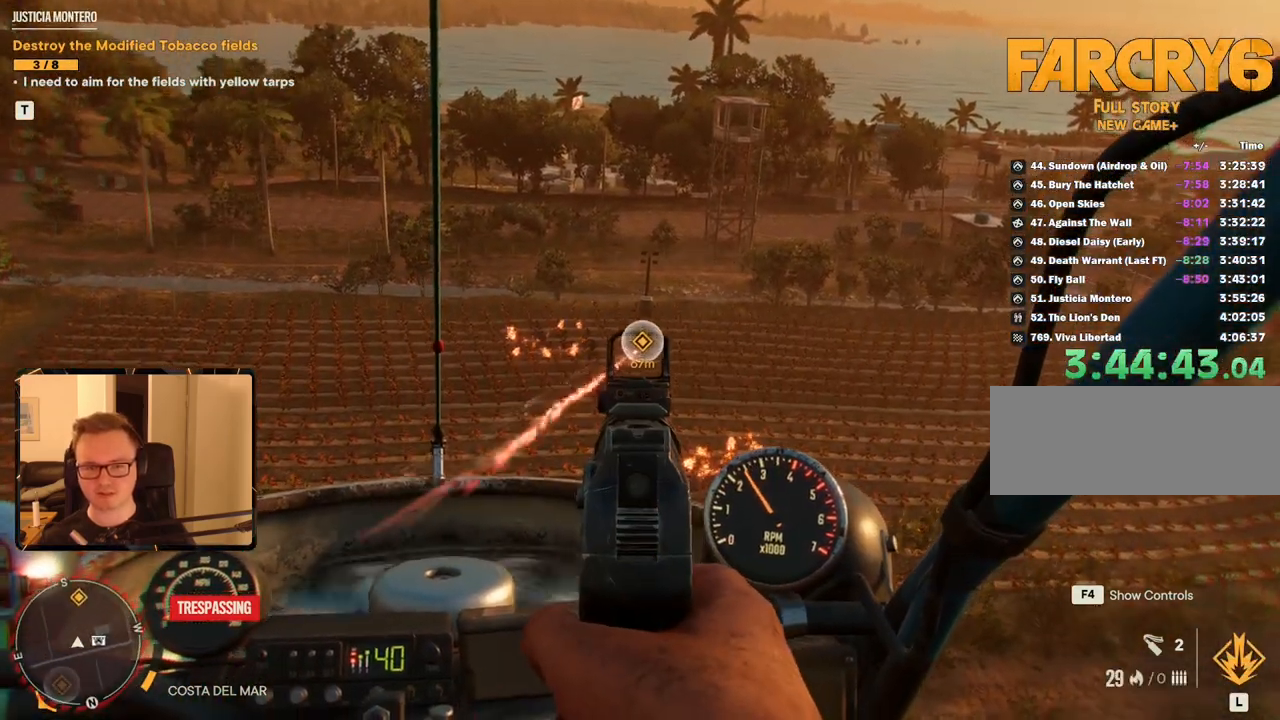
{"keys": ["s"], "mouse": [], "events": [[84, "s", "down"]]}
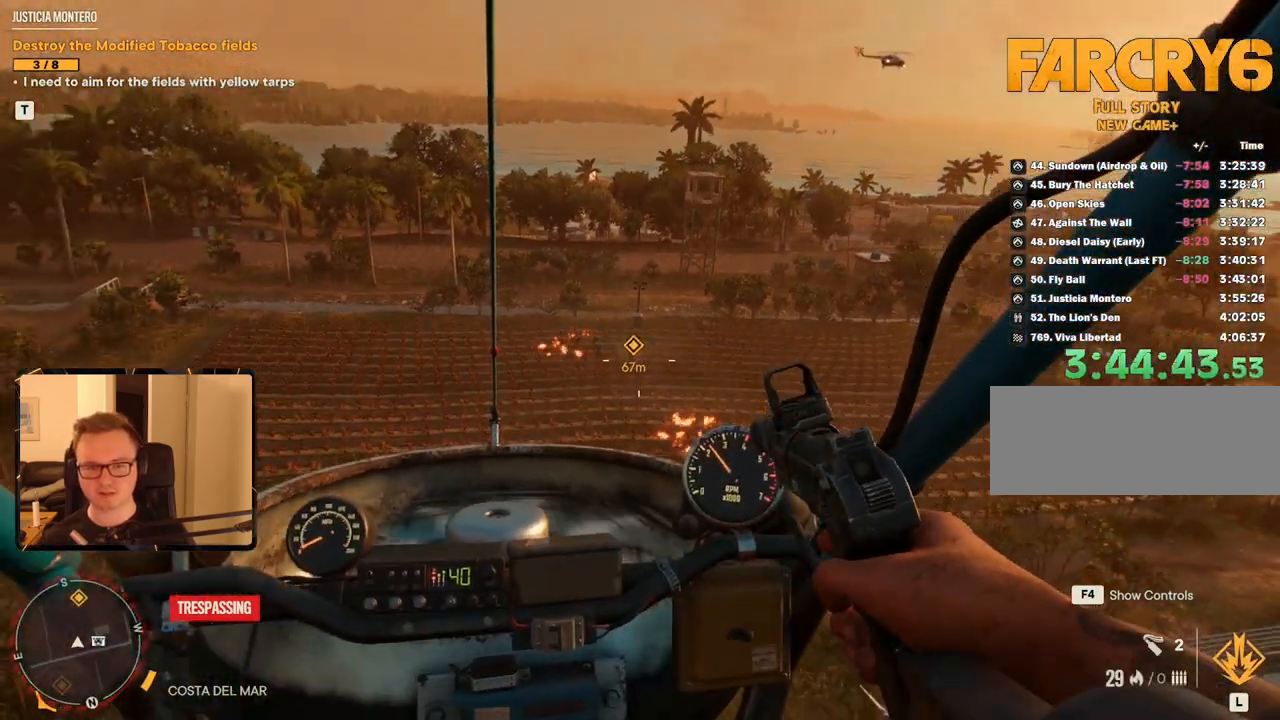
{"keys": [], "mouse": ["left", "right"], "events": [[234, "mouse_right", "down"], [450, "s", "up"], [500, "mouse_left", "down"]]}
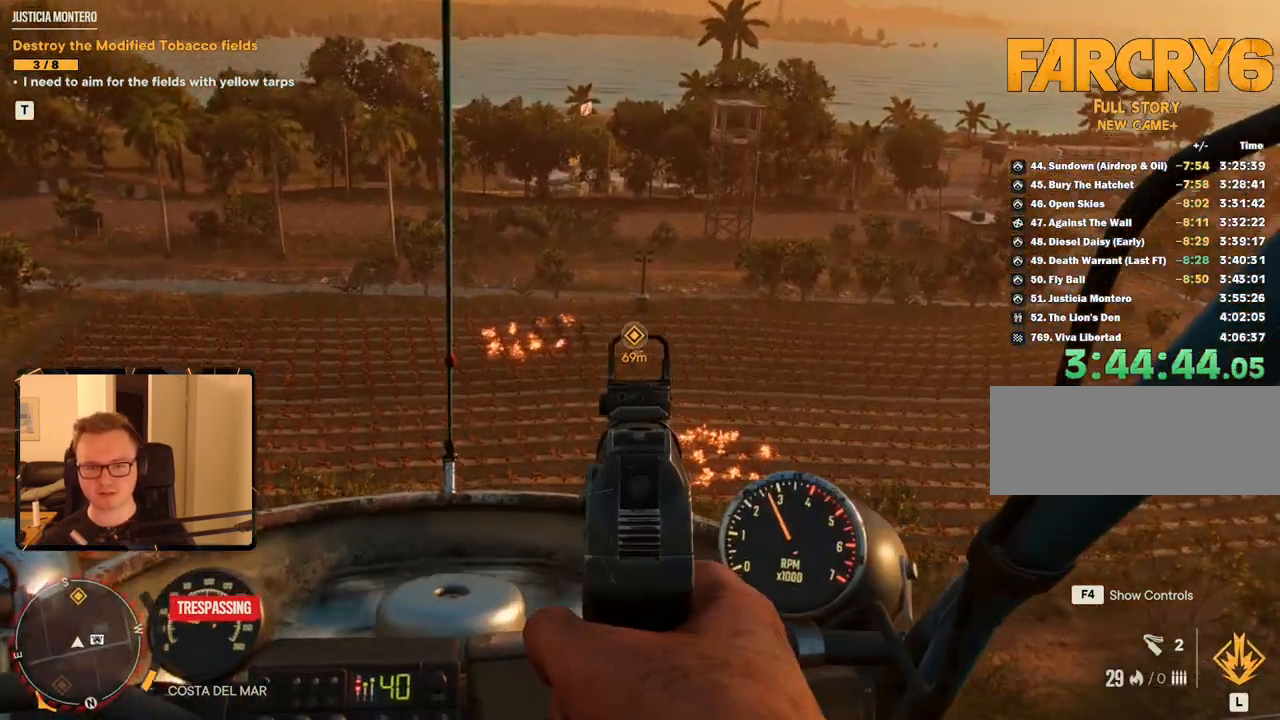
{"keys": [], "mouse": [], "events": [[100, "mouse_left", "up"], [184, "mouse_left", "down"], [284, "mouse_left", "up"], [417, "mouse_right", "up"]]}
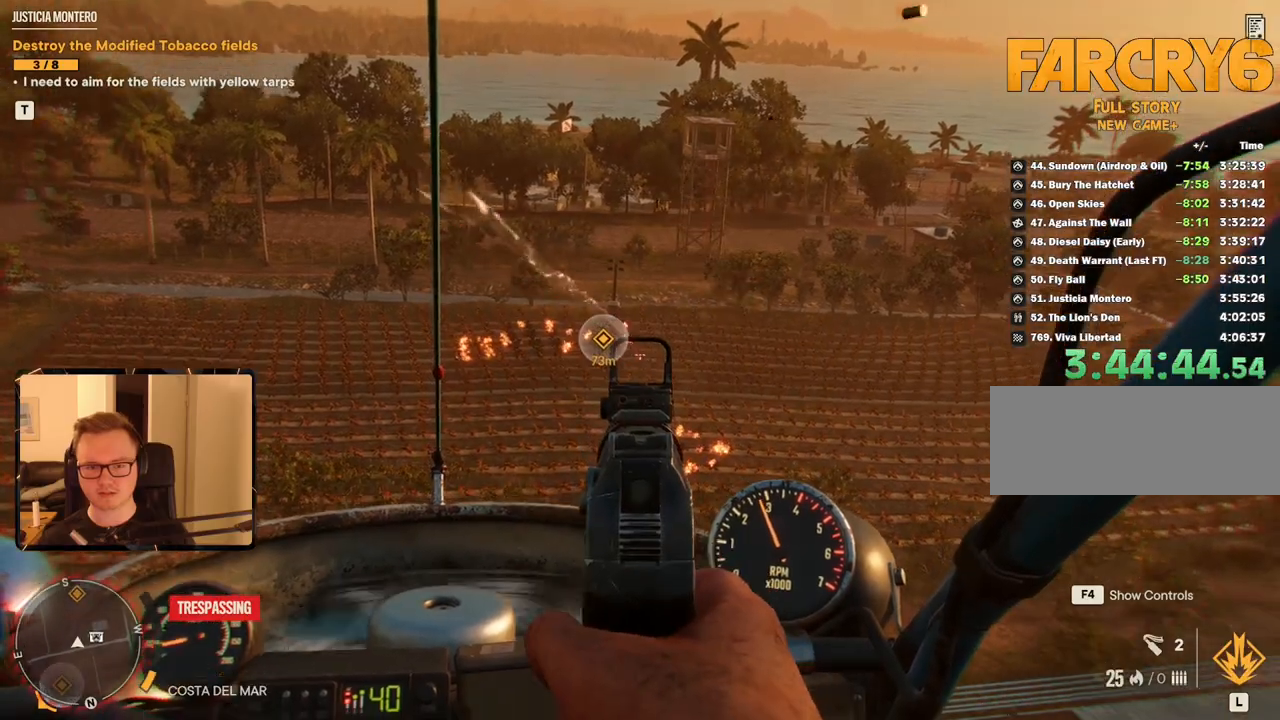
{"keys": ["a"], "mouse": [], "events": [[50, "mouse_mb5", "down"], [150, "a", "down"], [184, "mouse_mb5", "up"]]}
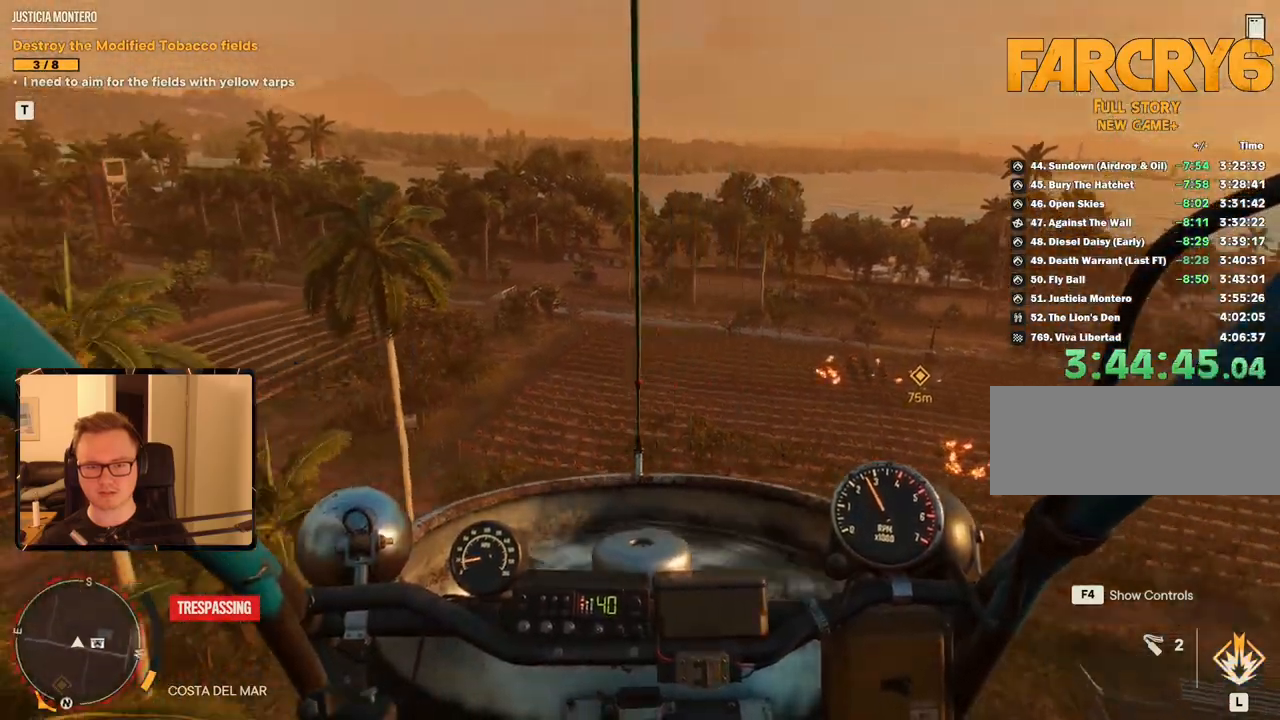
{"keys": ["a", "w"], "mouse": [], "events": [[434, "w", "down"]]}
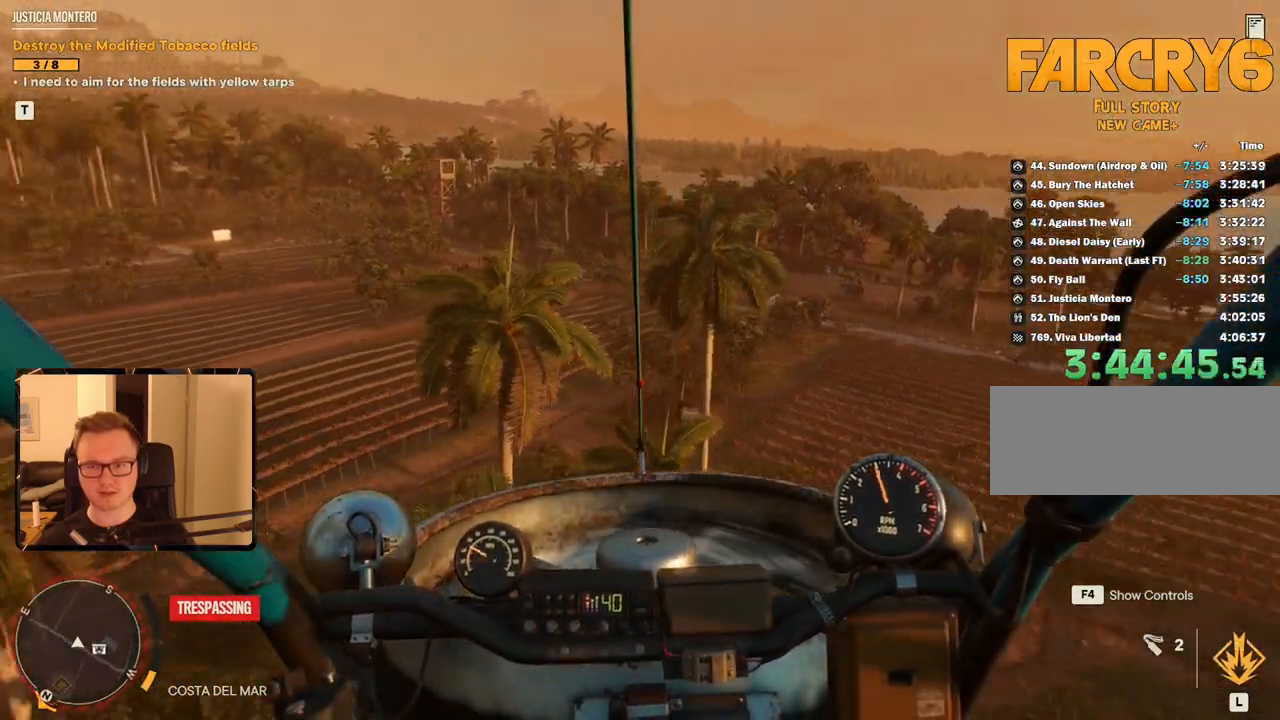
{"keys": ["a"], "mouse": [], "events": [[117, "w", "up"], [167, "a", "up"], [300, "a", "down"]]}